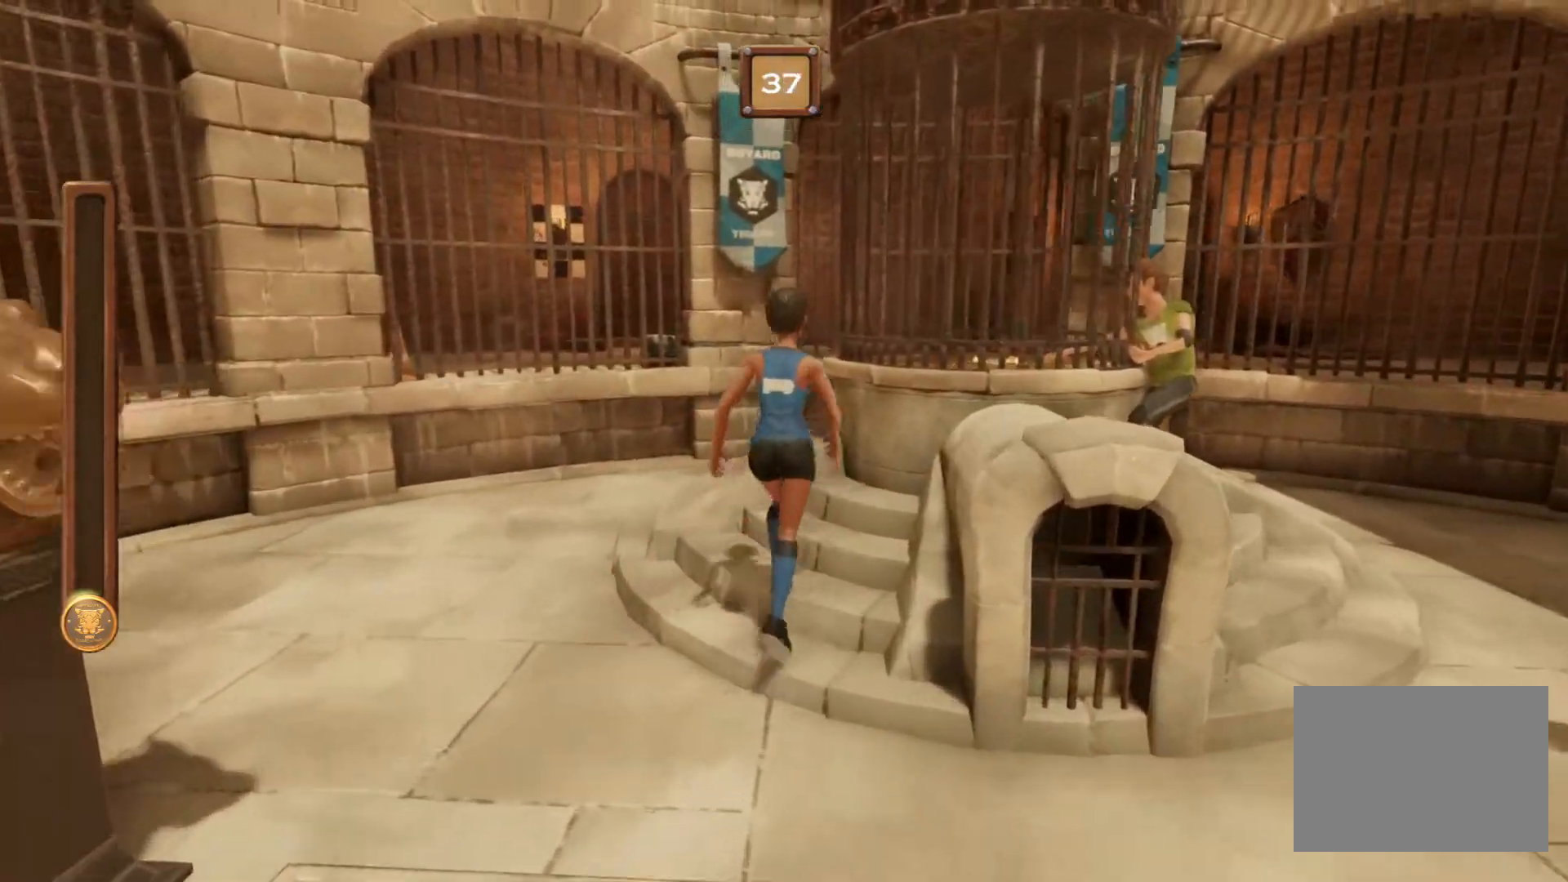
Gameplay with a controller (PlayStation layout); each line is a JSON object with the inputs held at the frame after it. "events" lists button and stick changes between this image and that frame as [ms after this image, input, new state], when the widget could be followed in between. Not read: CROSS L2 L3 R2 R3 left_stick right_stick.
{"buttons": ["CIRCLE"], "events": [[333, "CIRCLE", "down"]]}
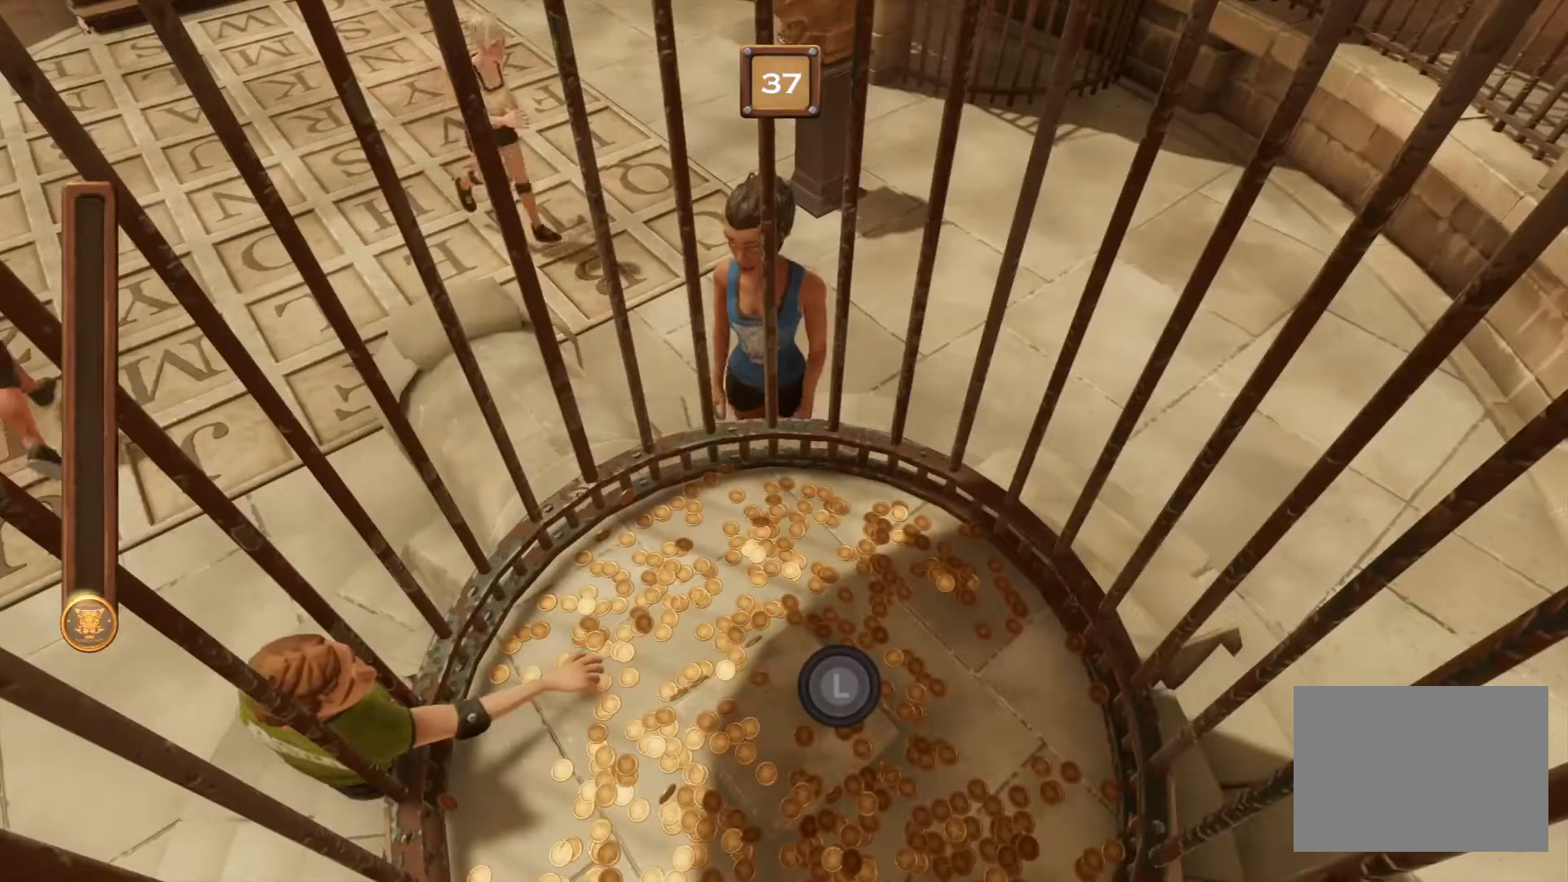
{"buttons": ["CIRCLE"], "events": []}
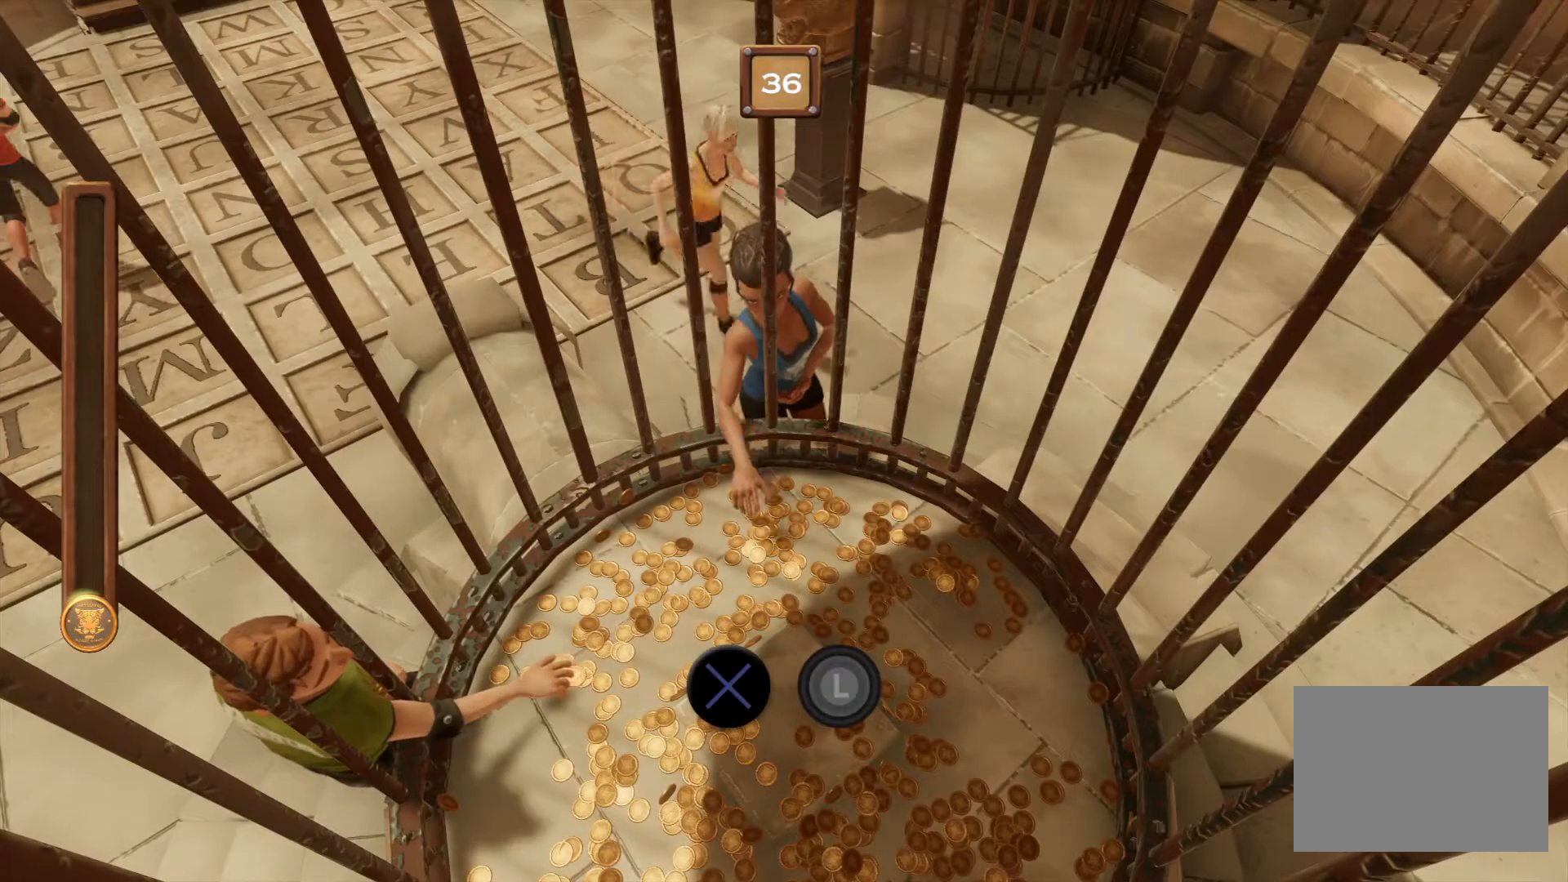
{"buttons": ["CIRCLE"], "events": []}
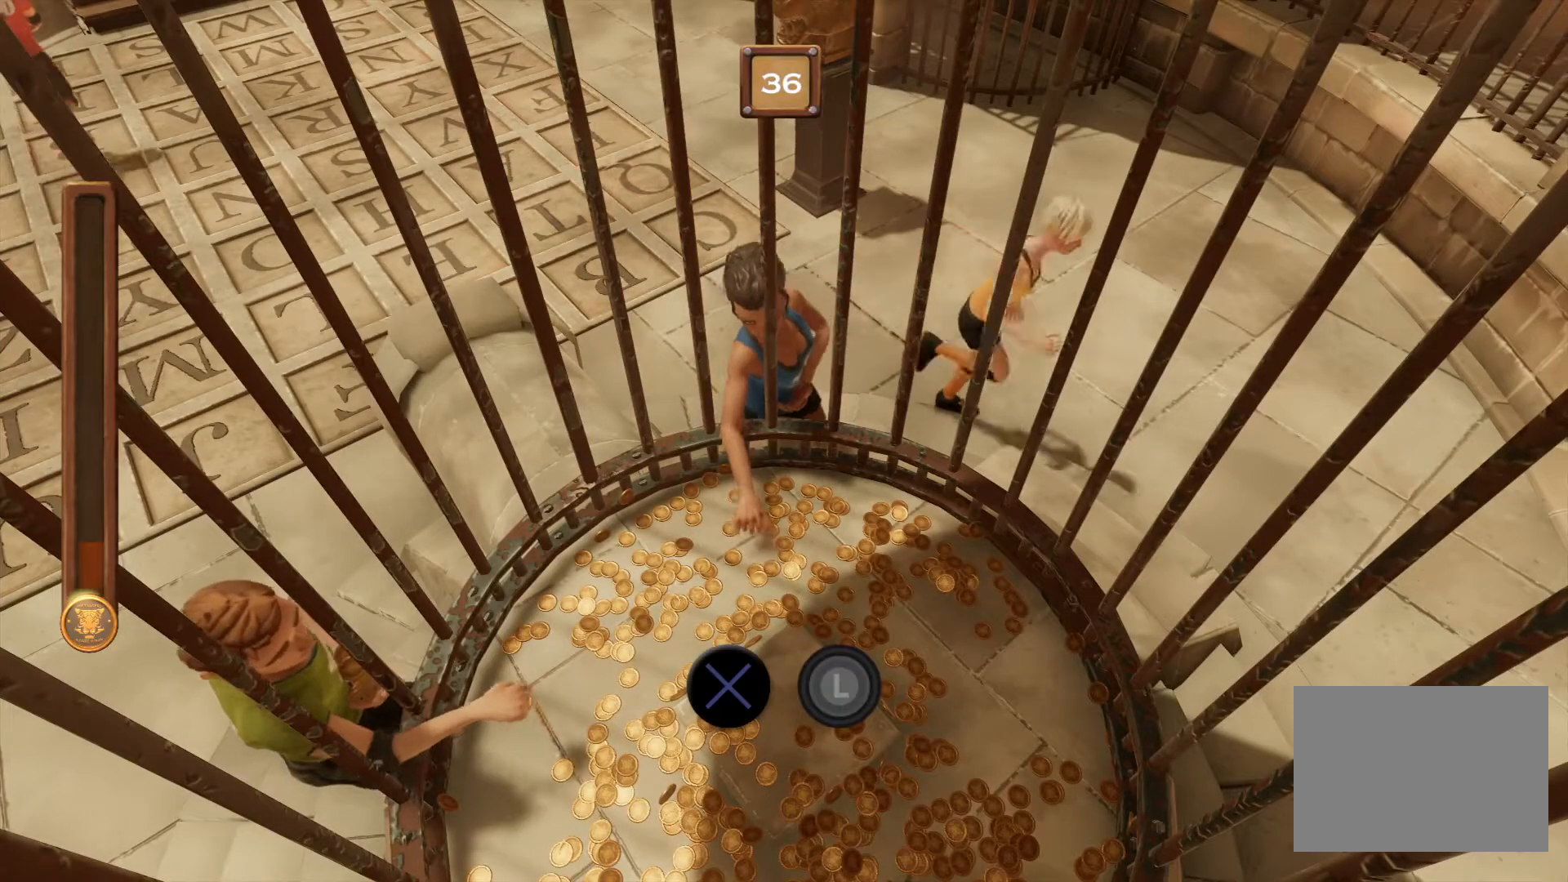
{"buttons": ["CIRCLE"], "events": []}
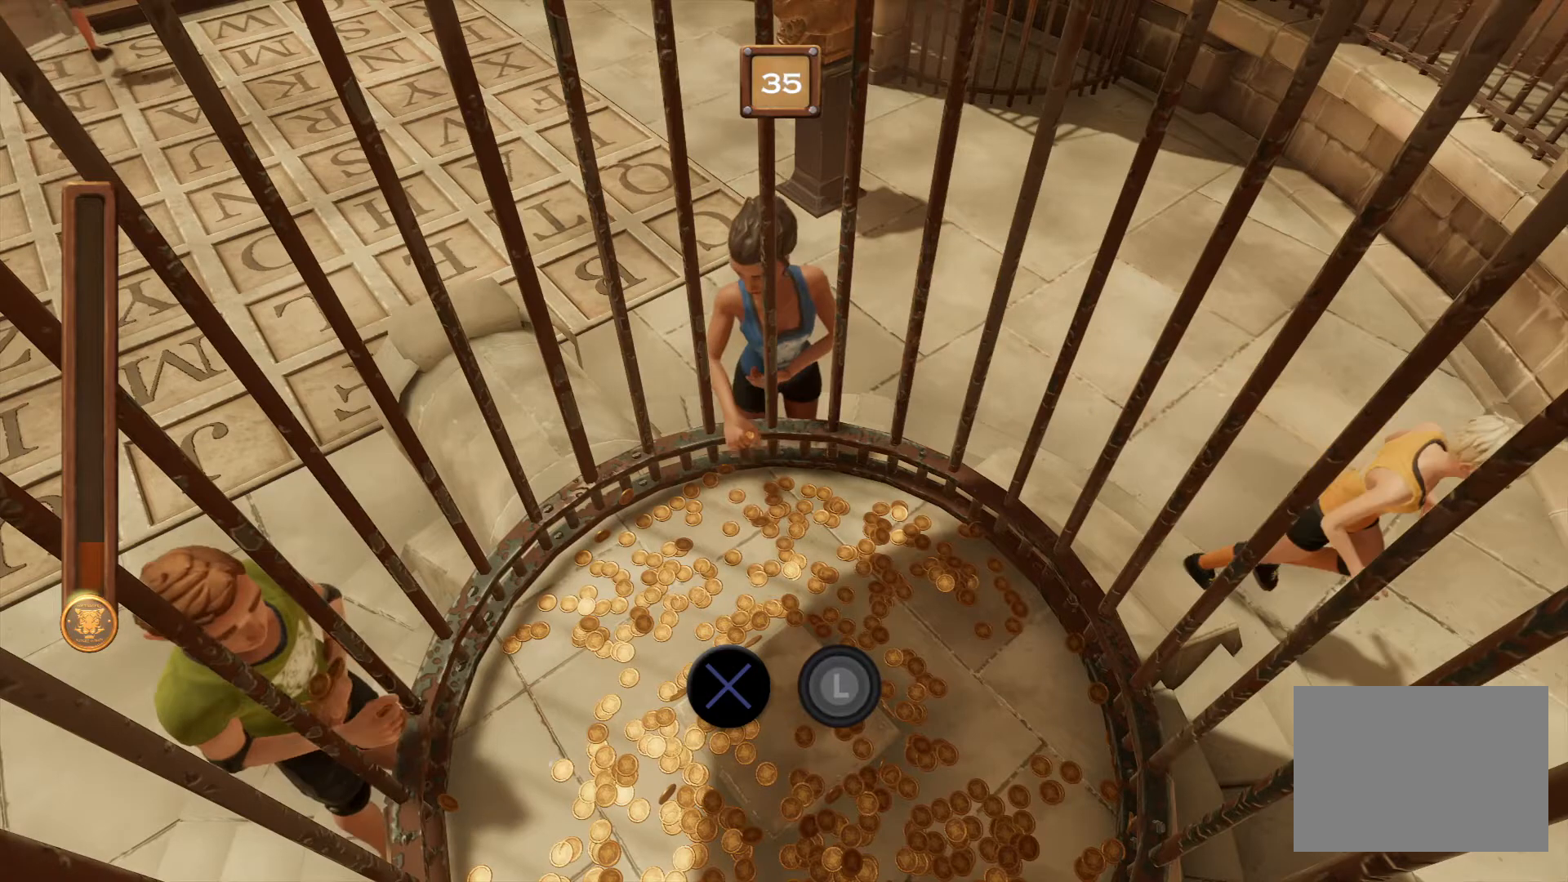
{"buttons": ["CIRCLE"], "events": []}
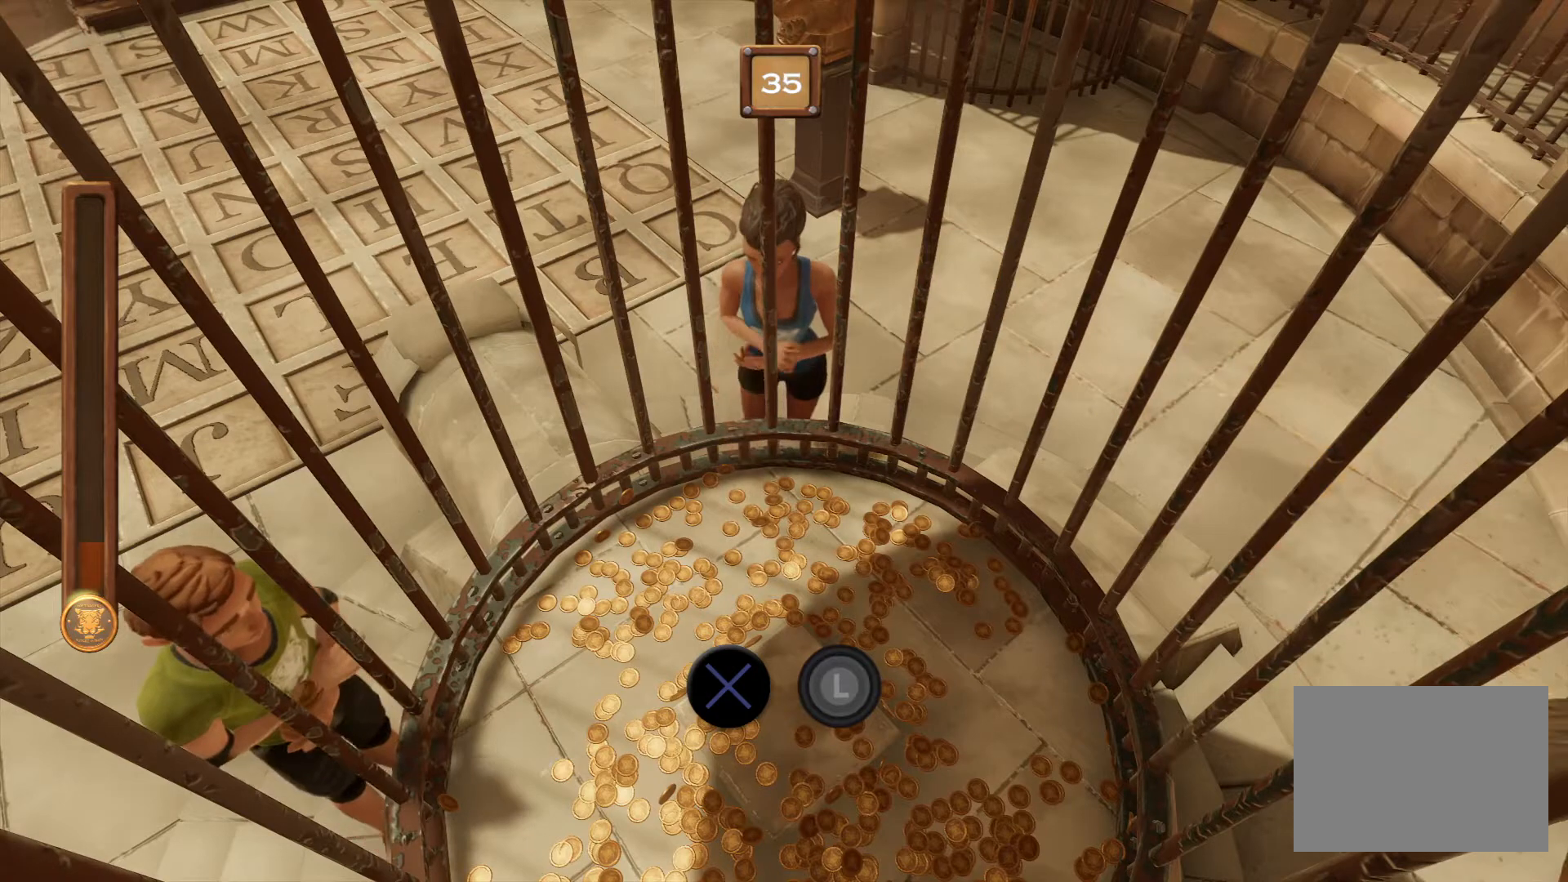
{"buttons": ["CIRCLE"], "events": []}
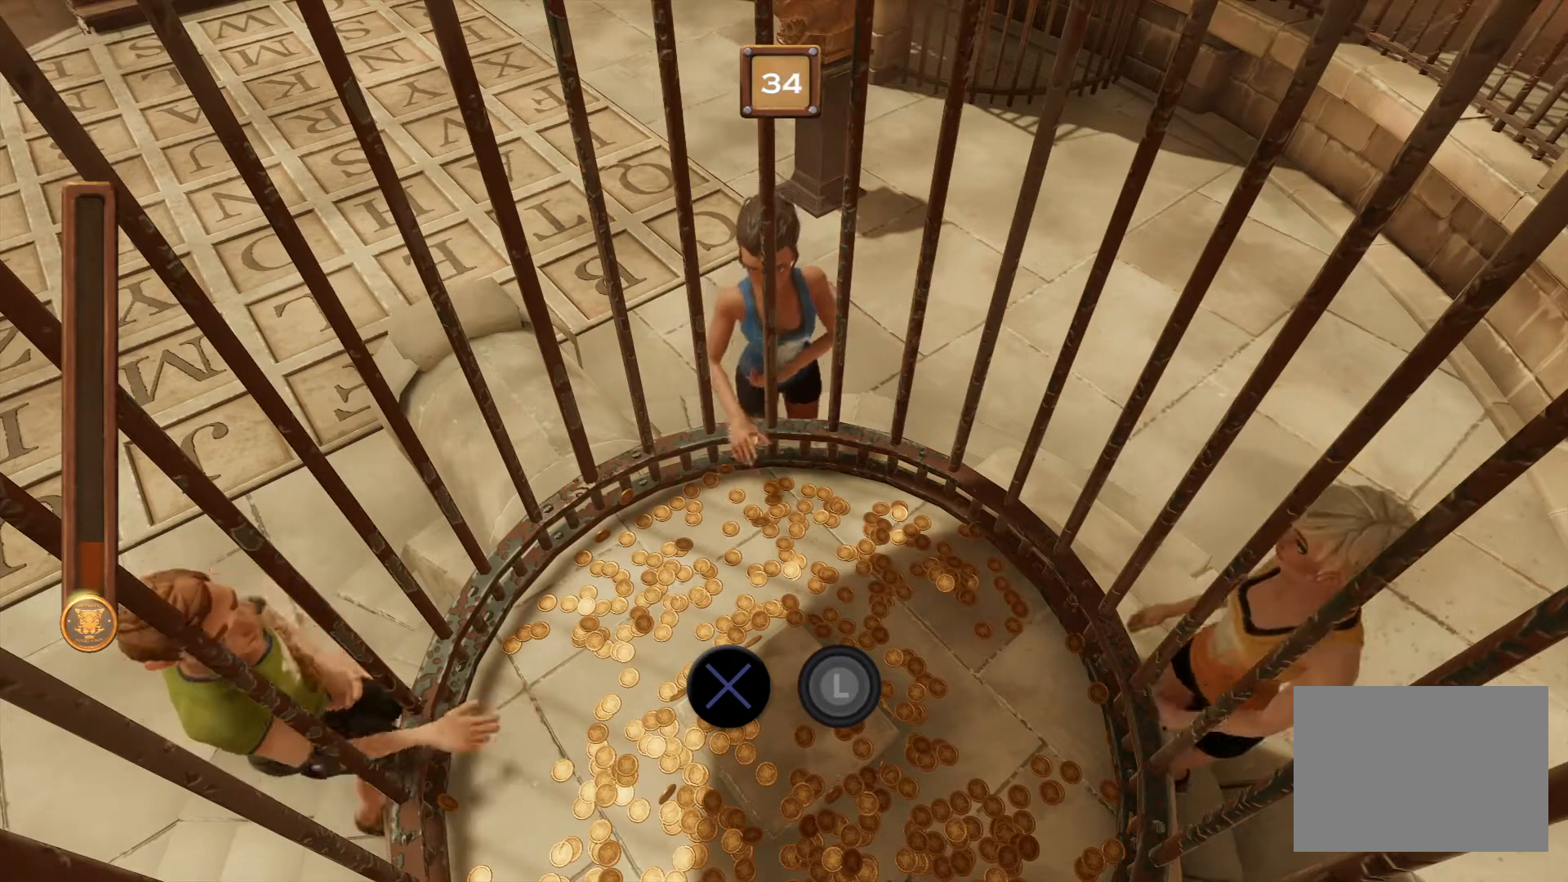
{"buttons": ["CIRCLE"]}
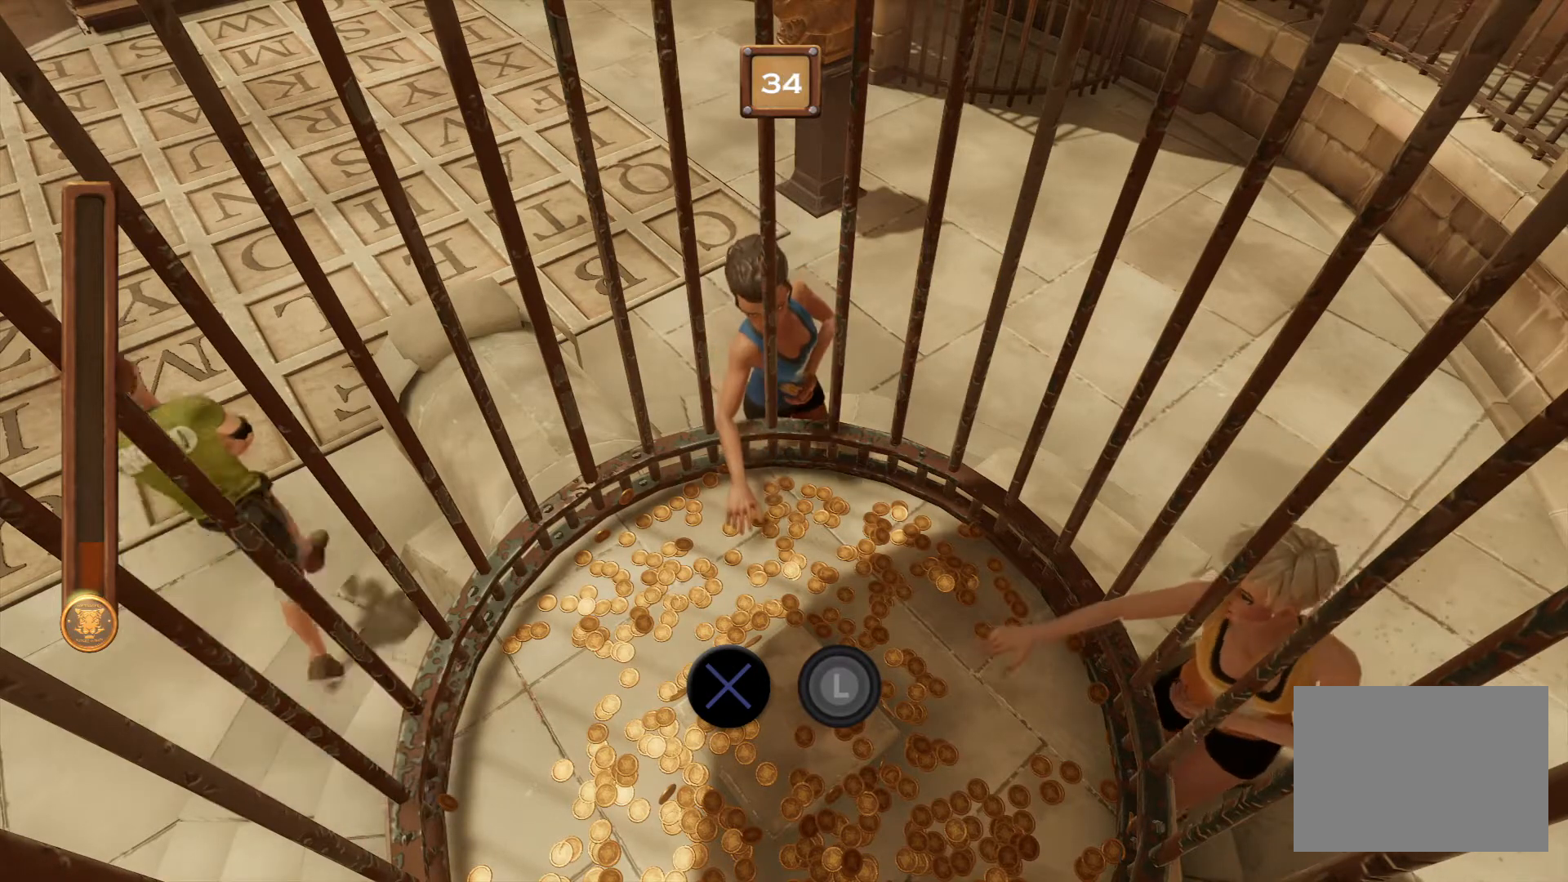
{"buttons": ["CIRCLE"], "events": []}
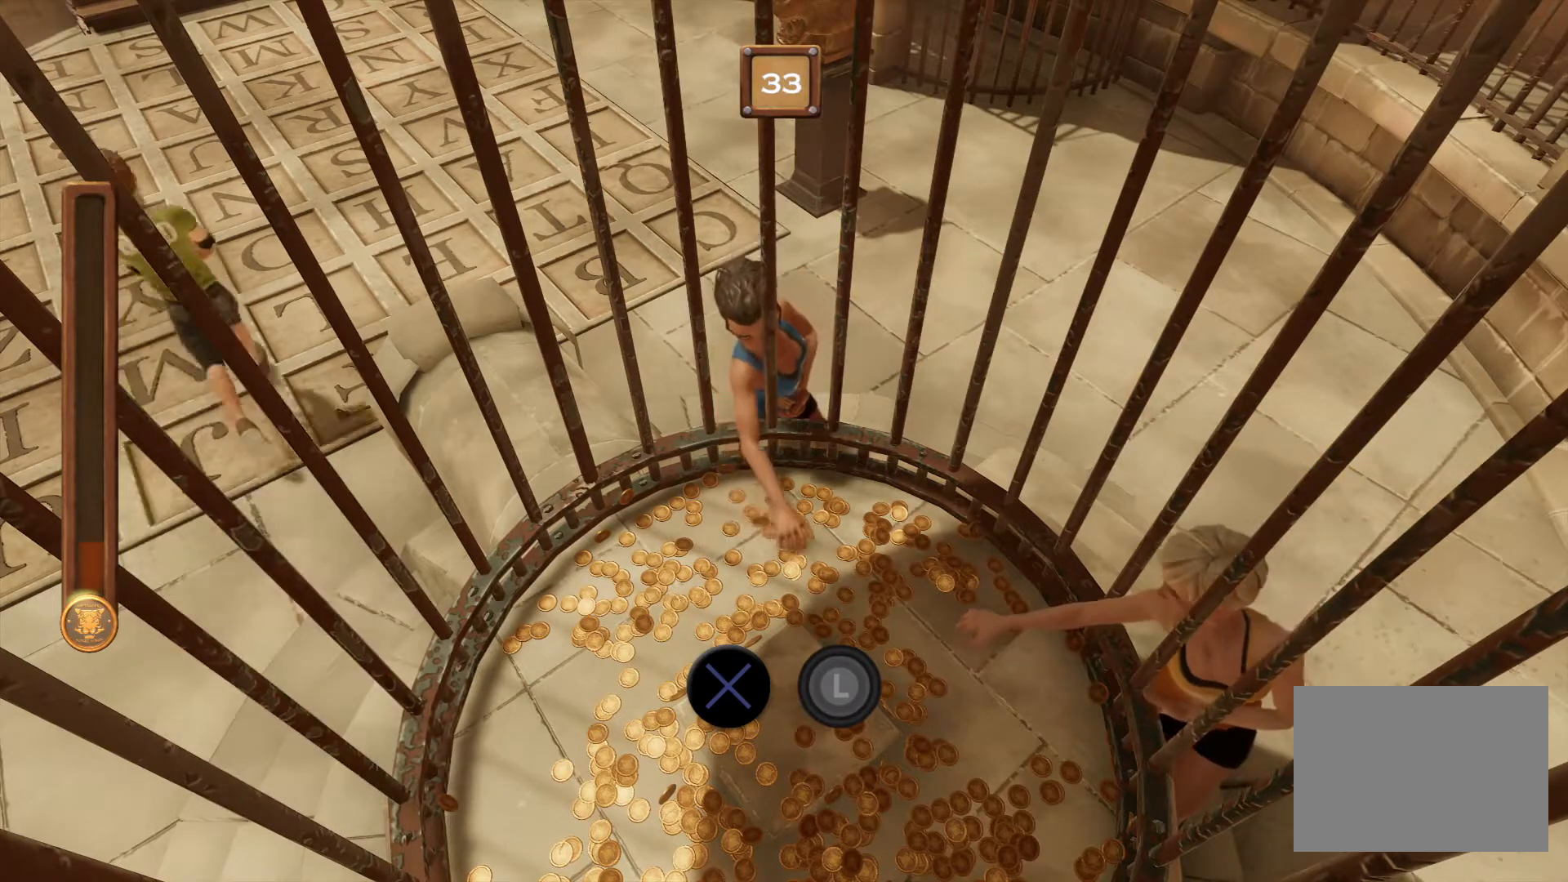
{"buttons": ["CIRCLE"], "events": []}
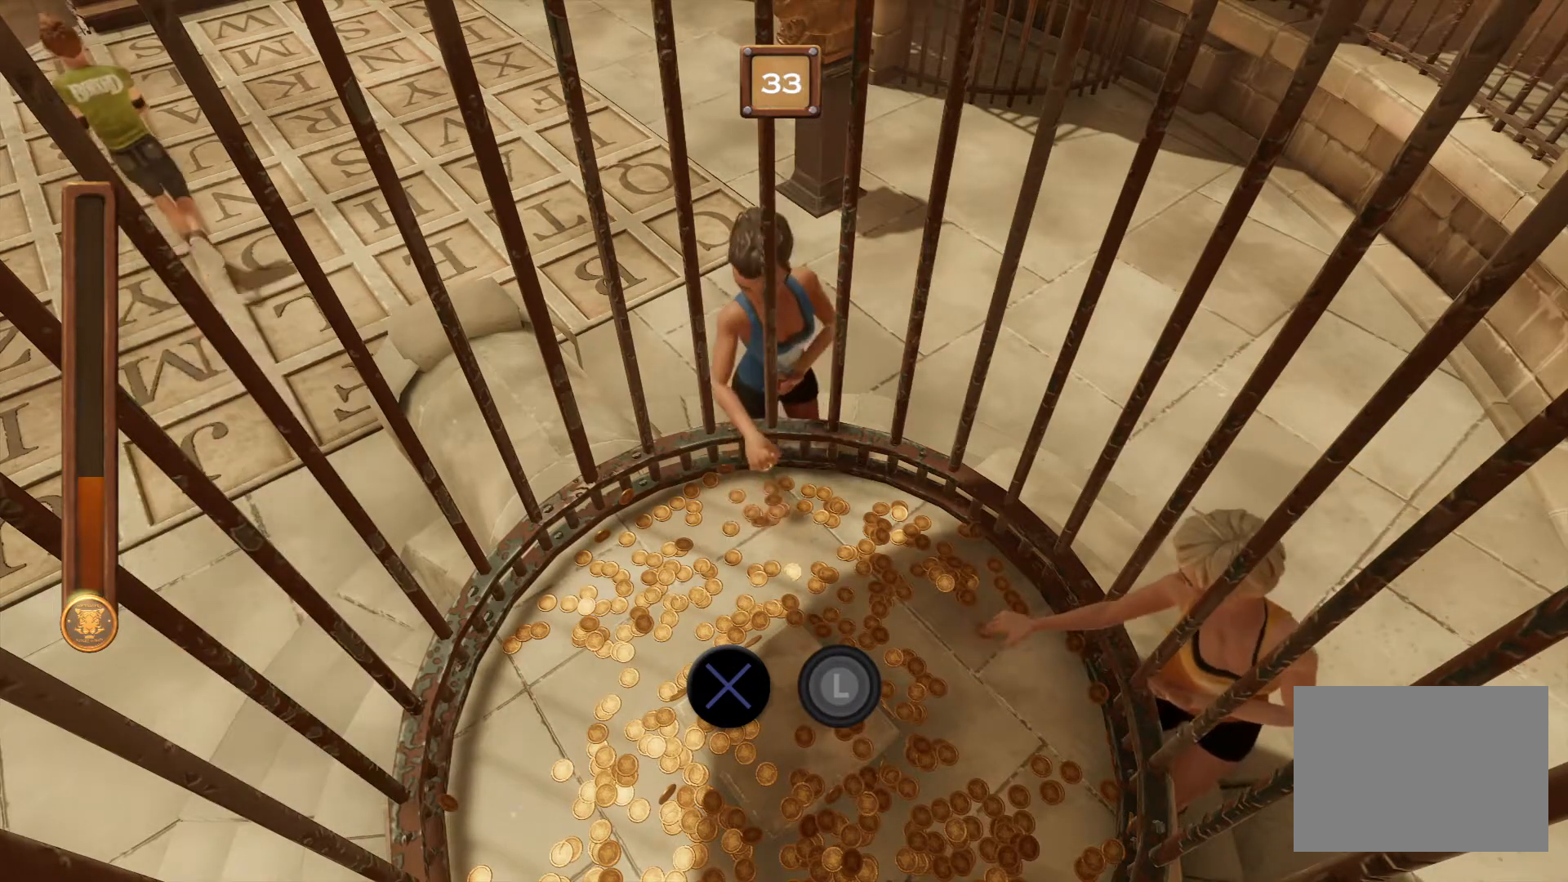
{"buttons": ["CIRCLE"], "events": []}
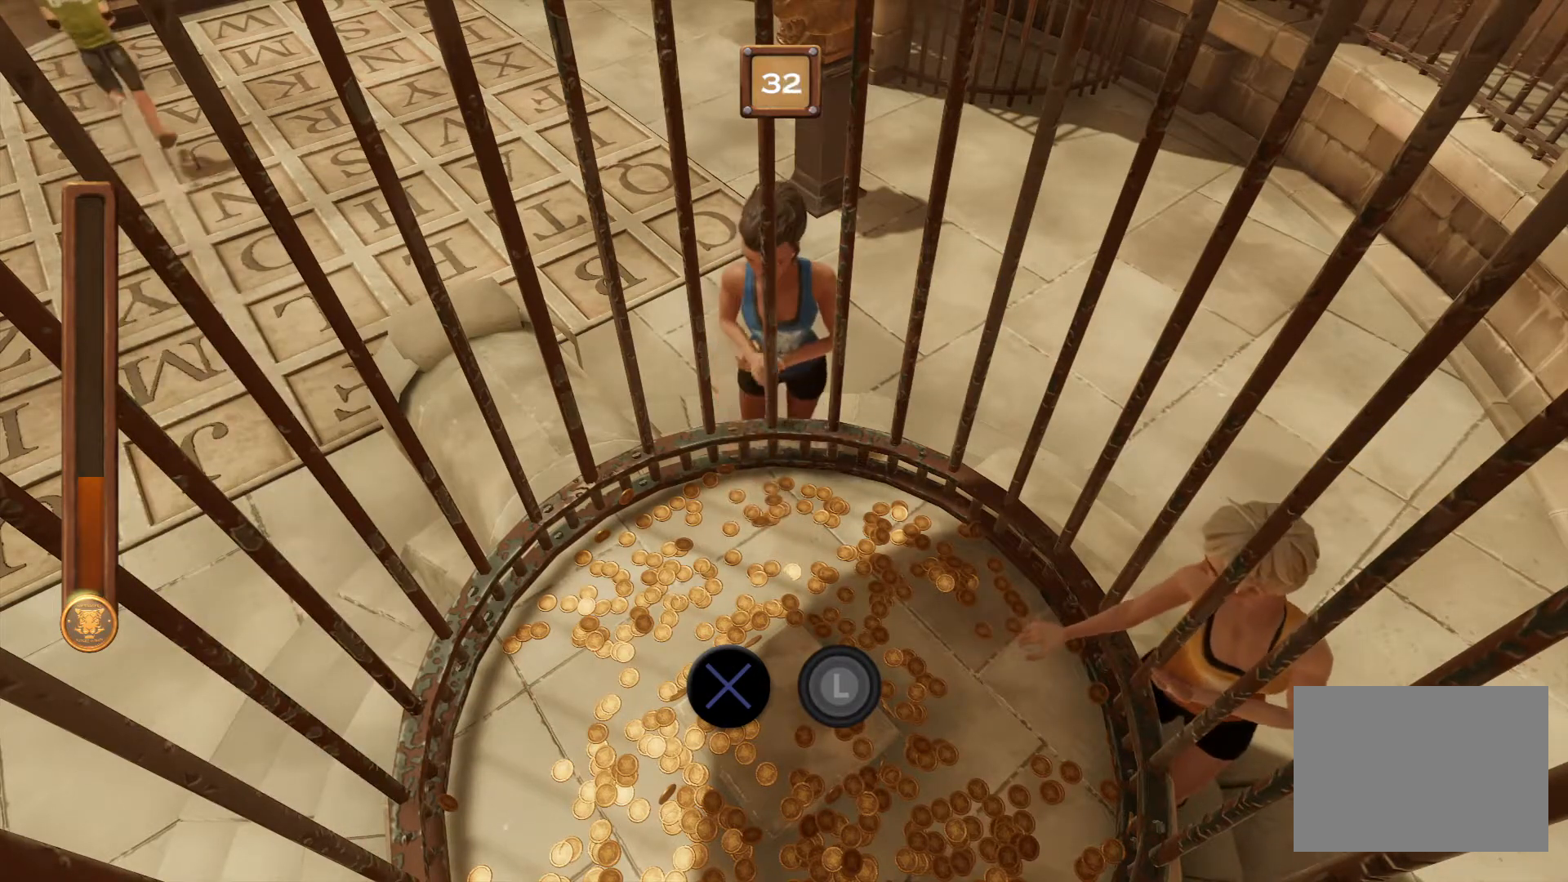
{"buttons": ["CIRCLE"], "events": []}
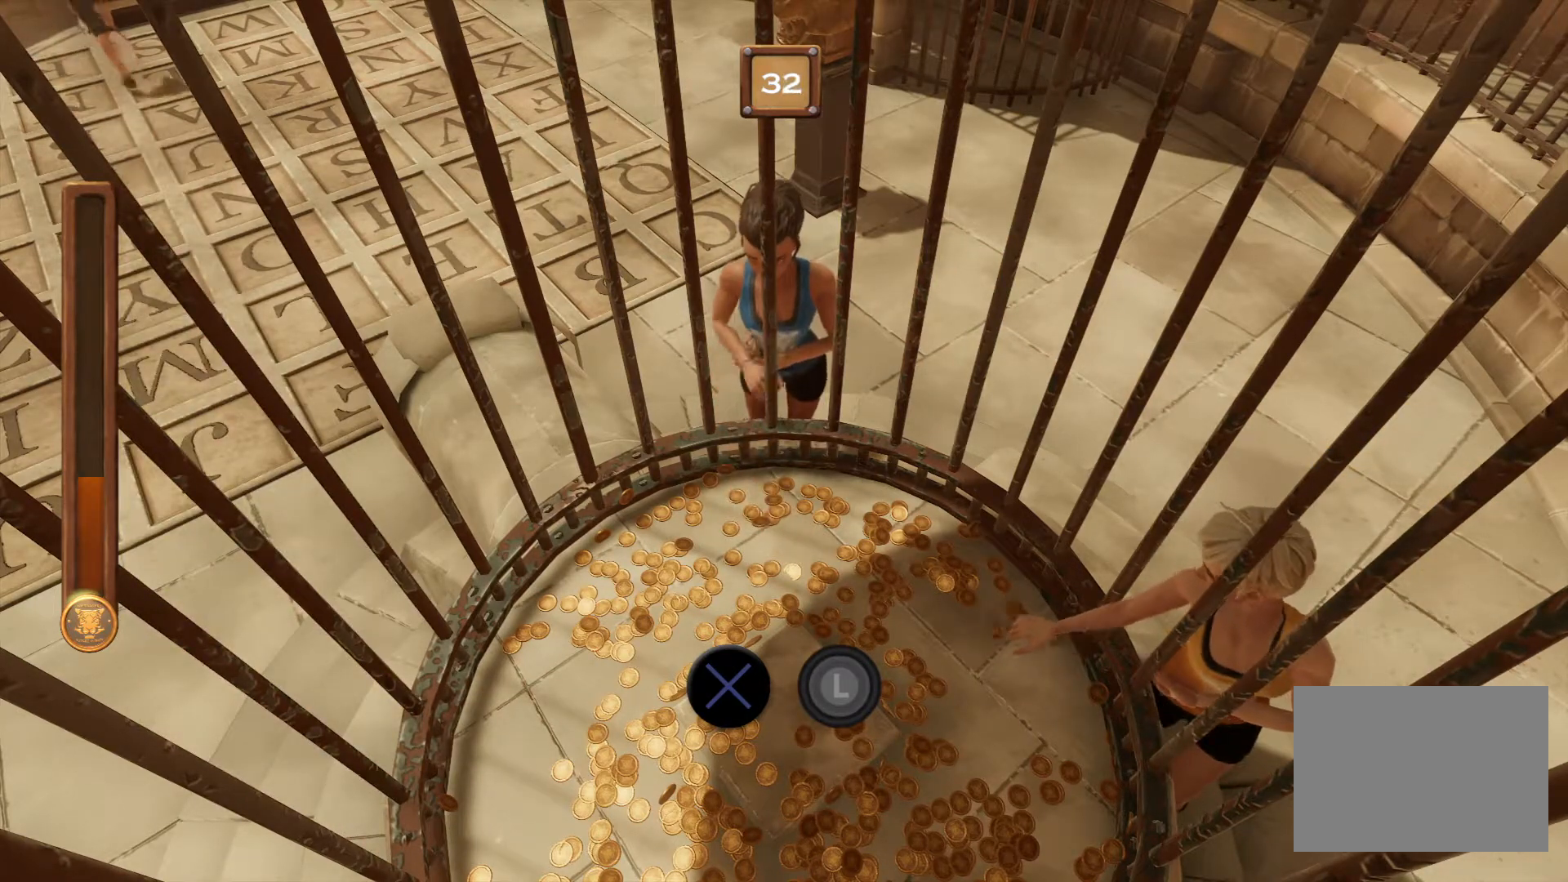
{"buttons": ["CIRCLE"], "events": []}
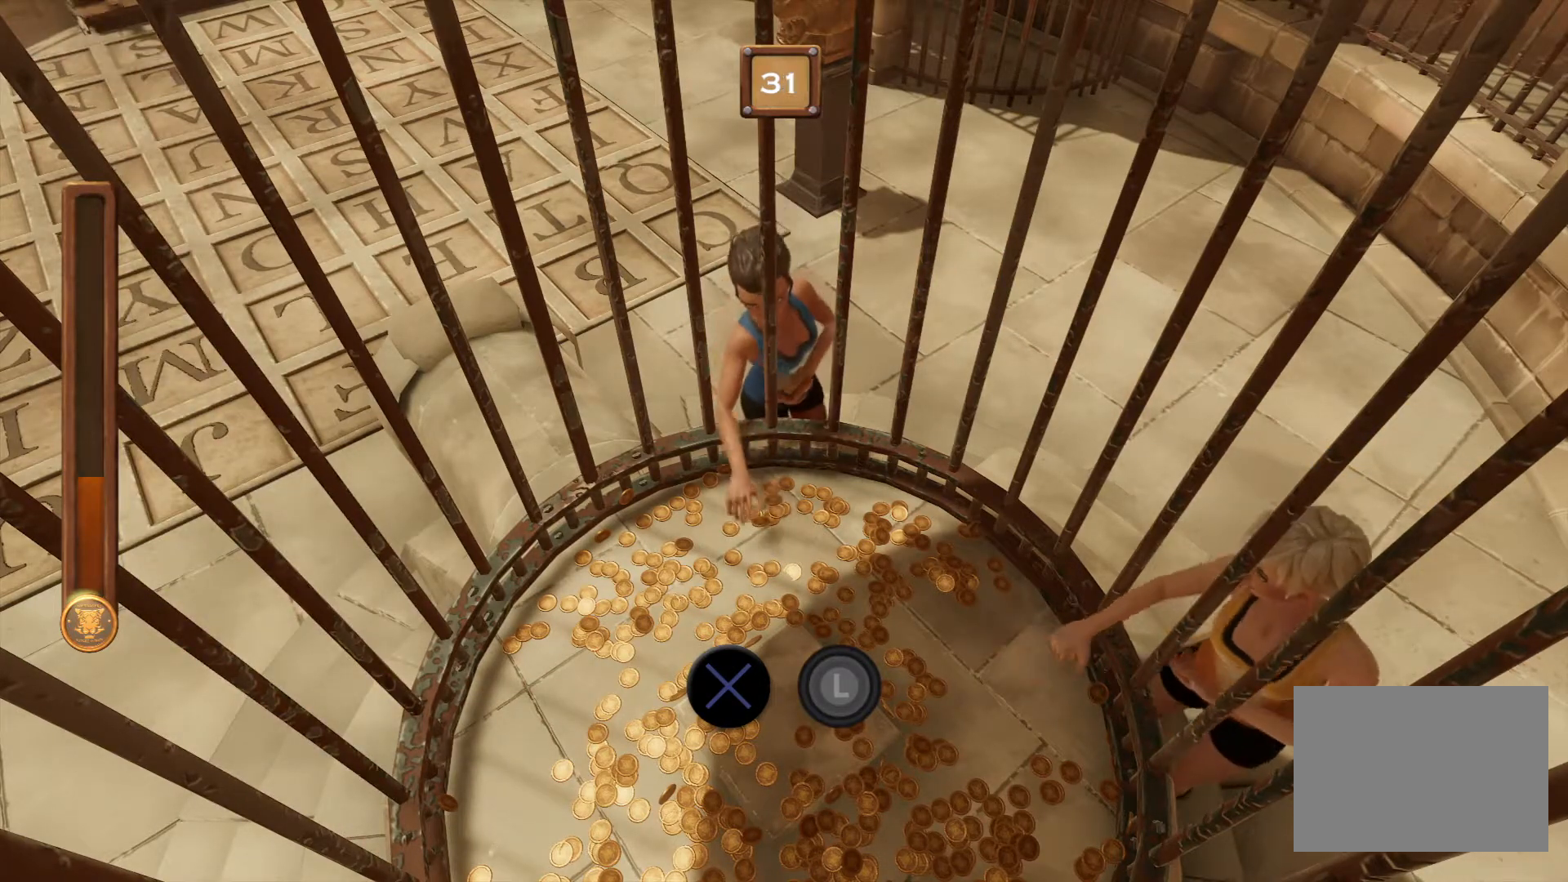
{"buttons": ["CIRCLE"]}
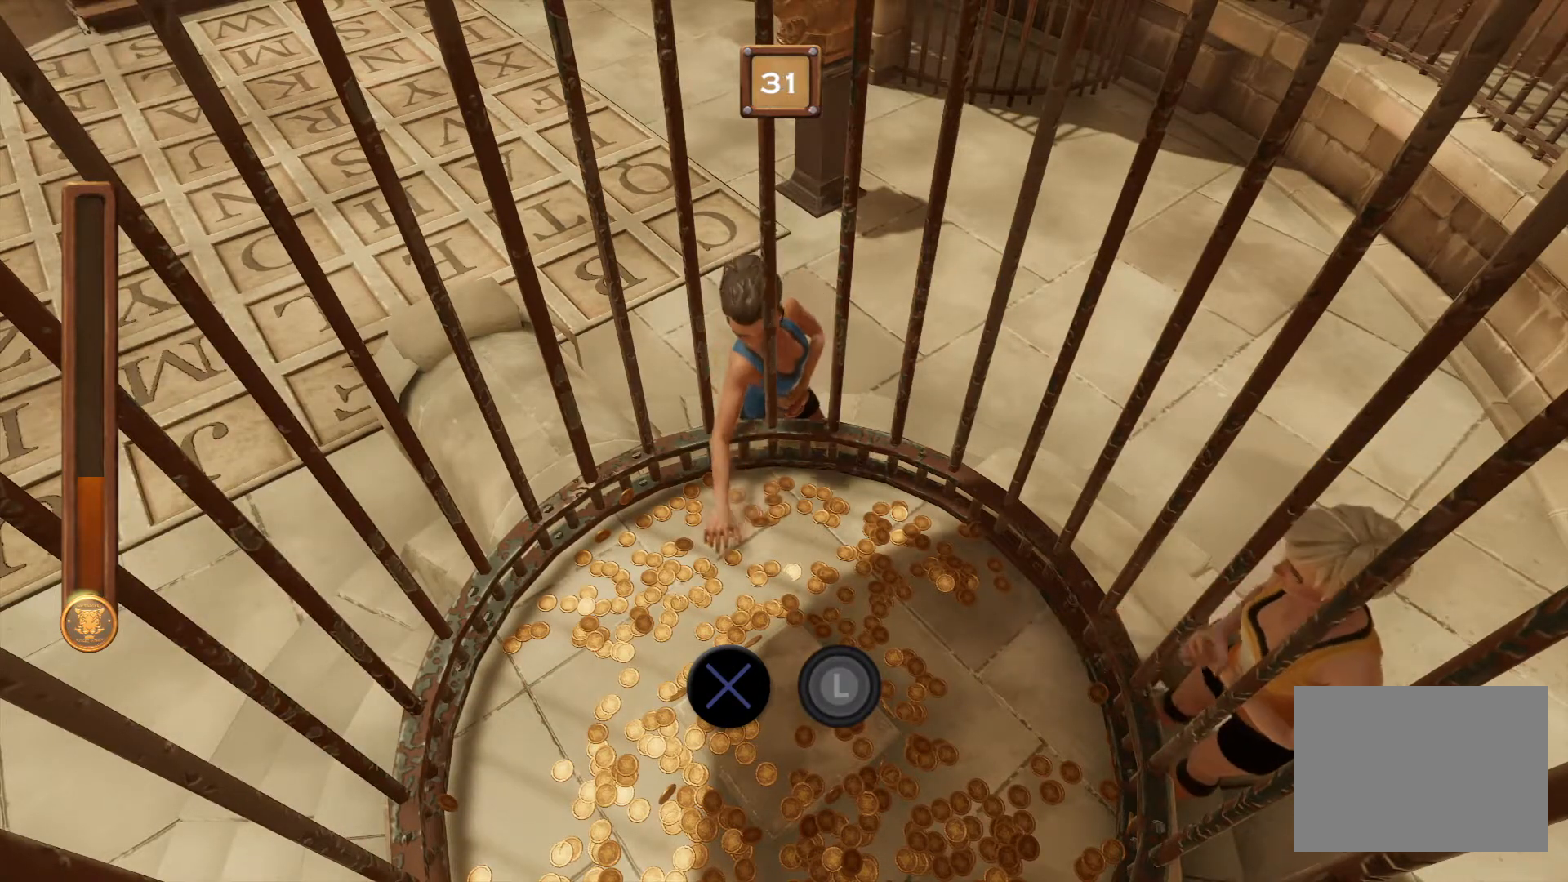
{"buttons": ["CIRCLE"], "events": []}
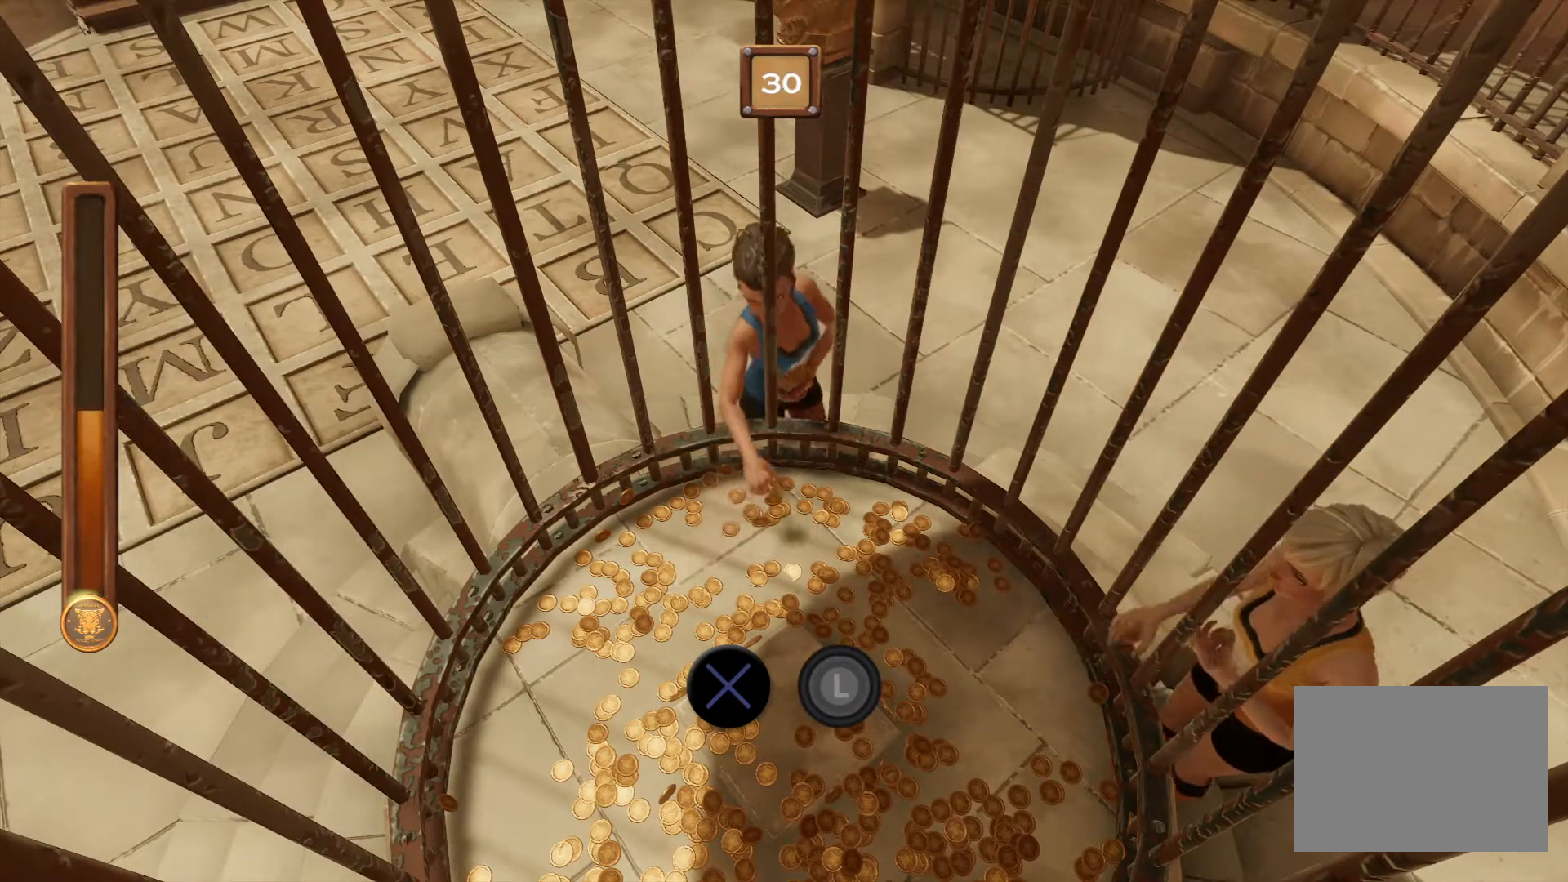
{"buttons": ["CIRCLE"], "events": []}
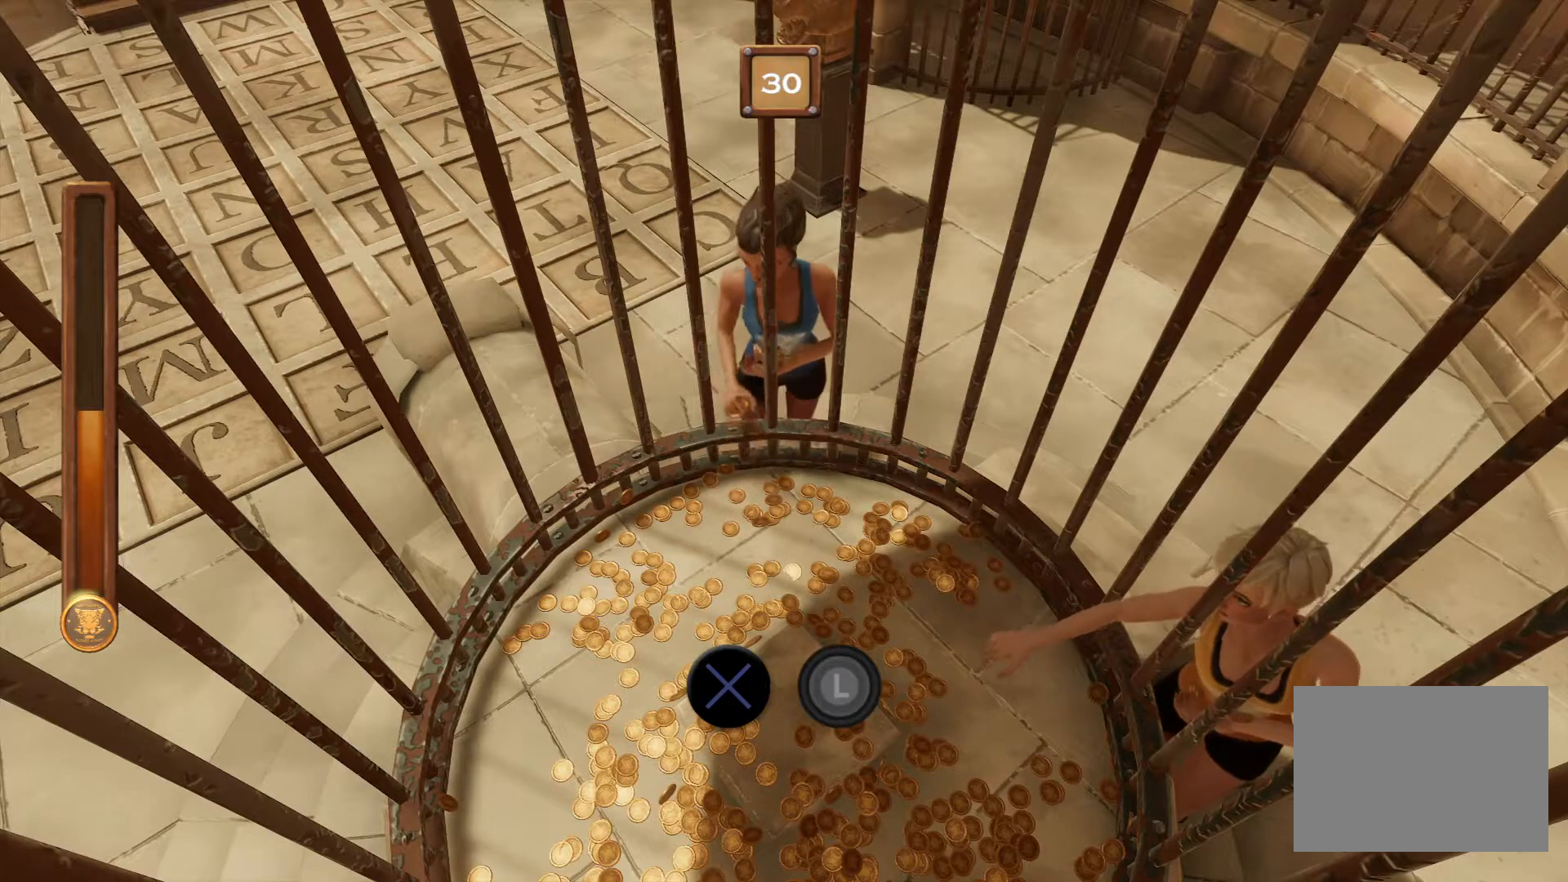
{"buttons": ["CIRCLE"], "events": []}
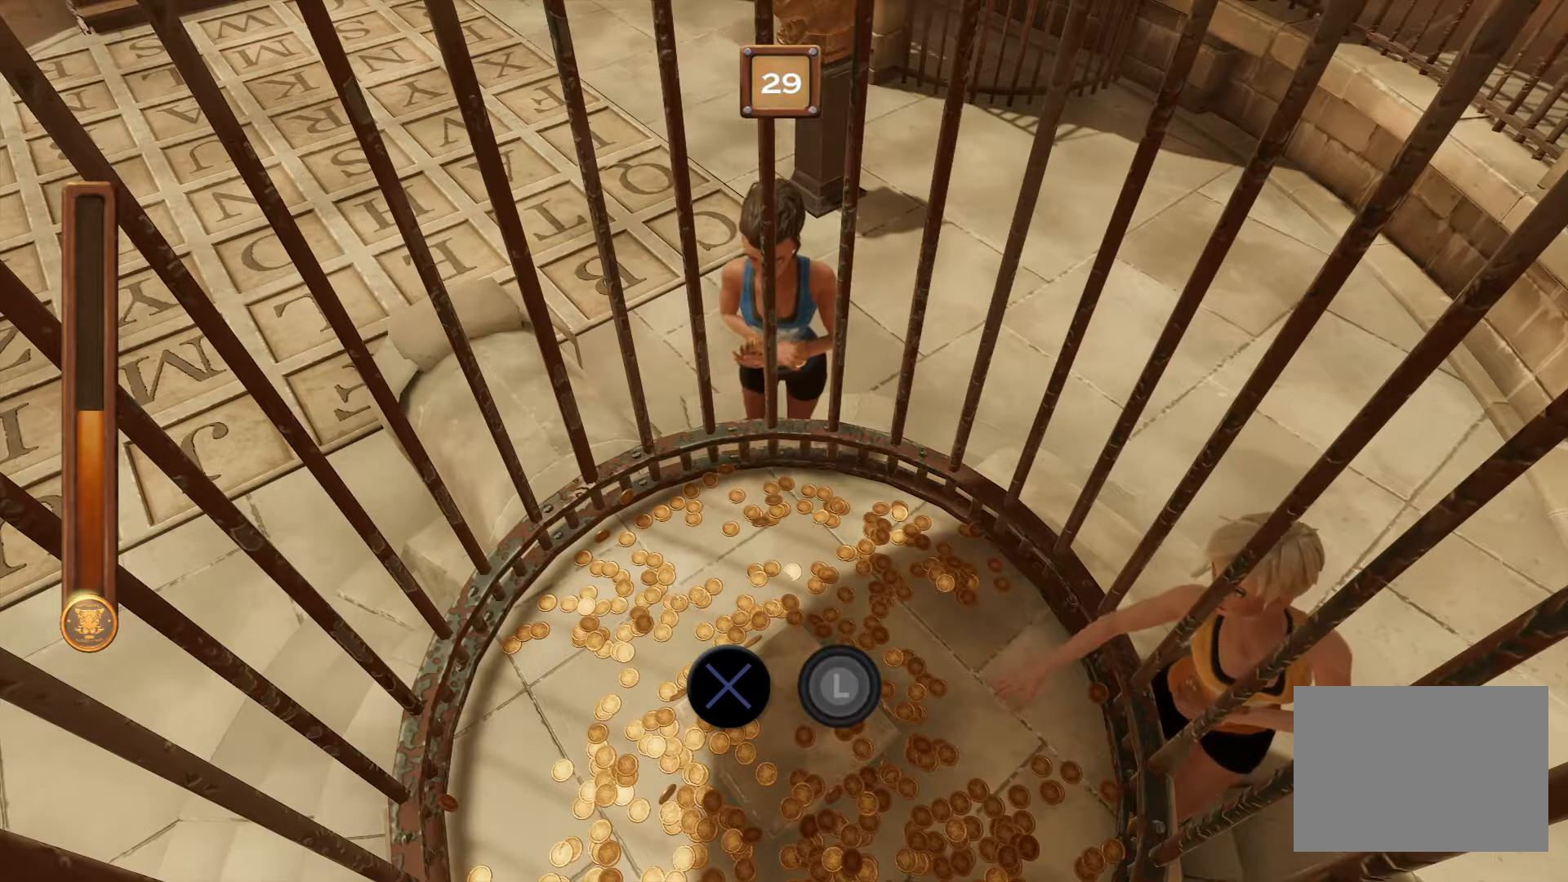
{"buttons": ["CIRCLE"], "events": []}
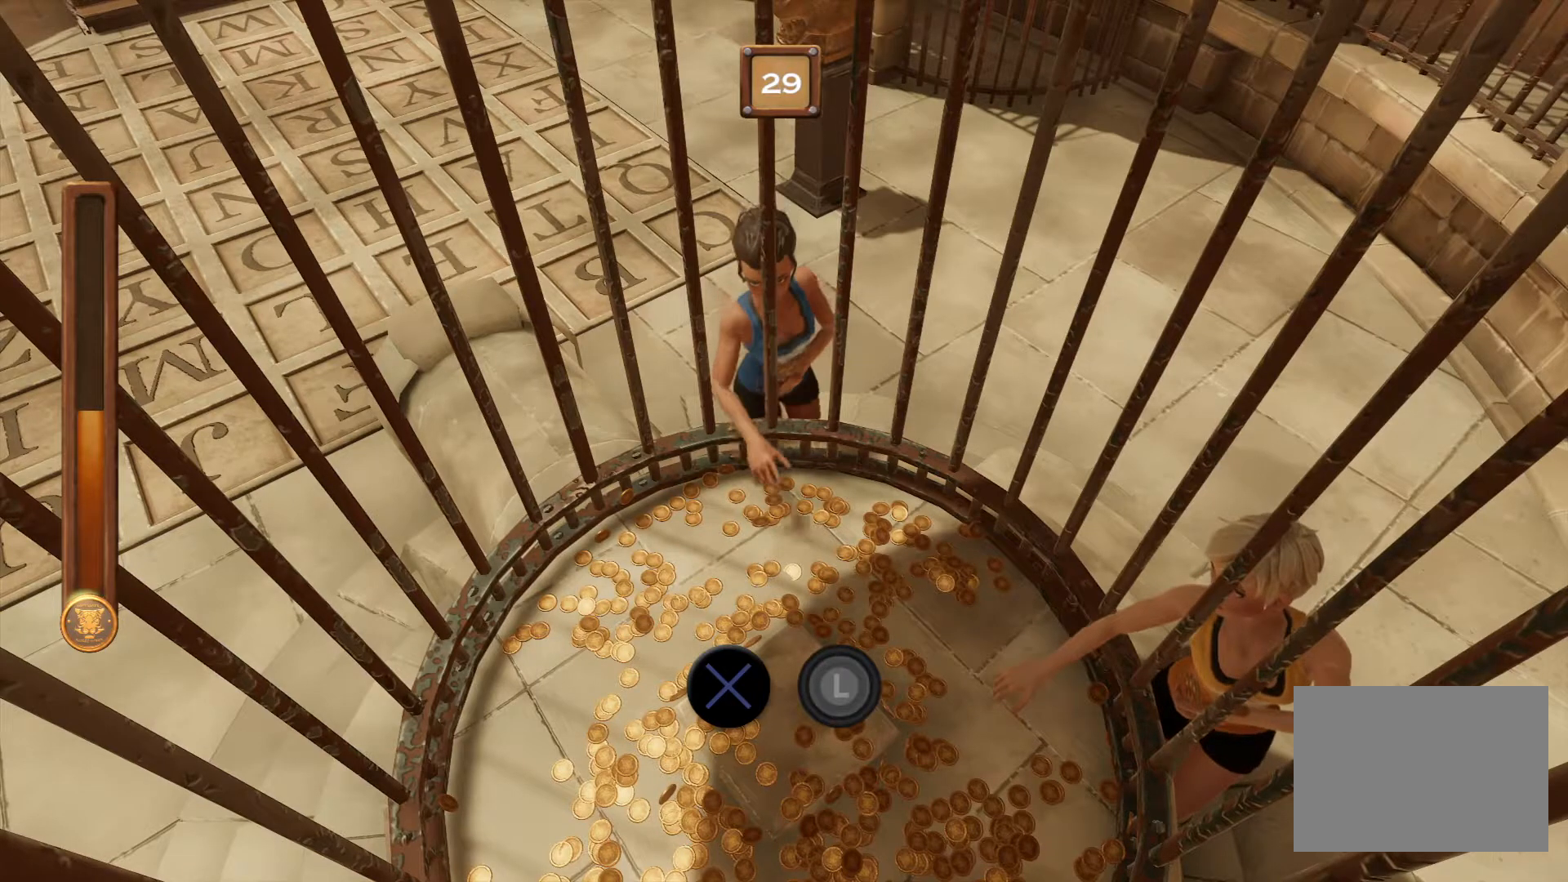
{"buttons": ["CIRCLE"], "events": []}
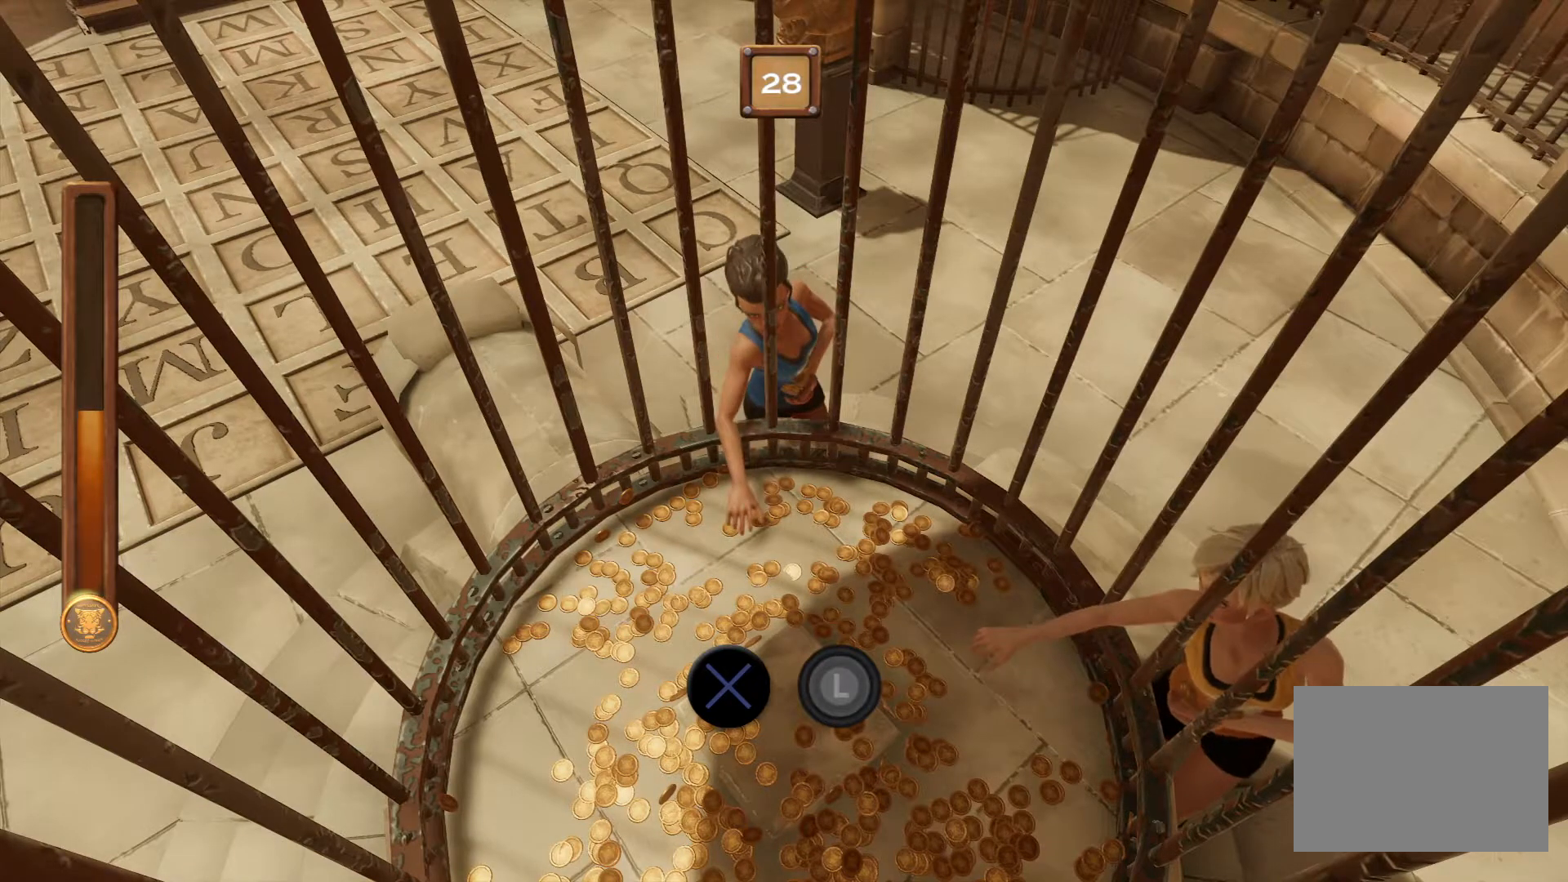
{"buttons": ["CIRCLE"], "events": []}